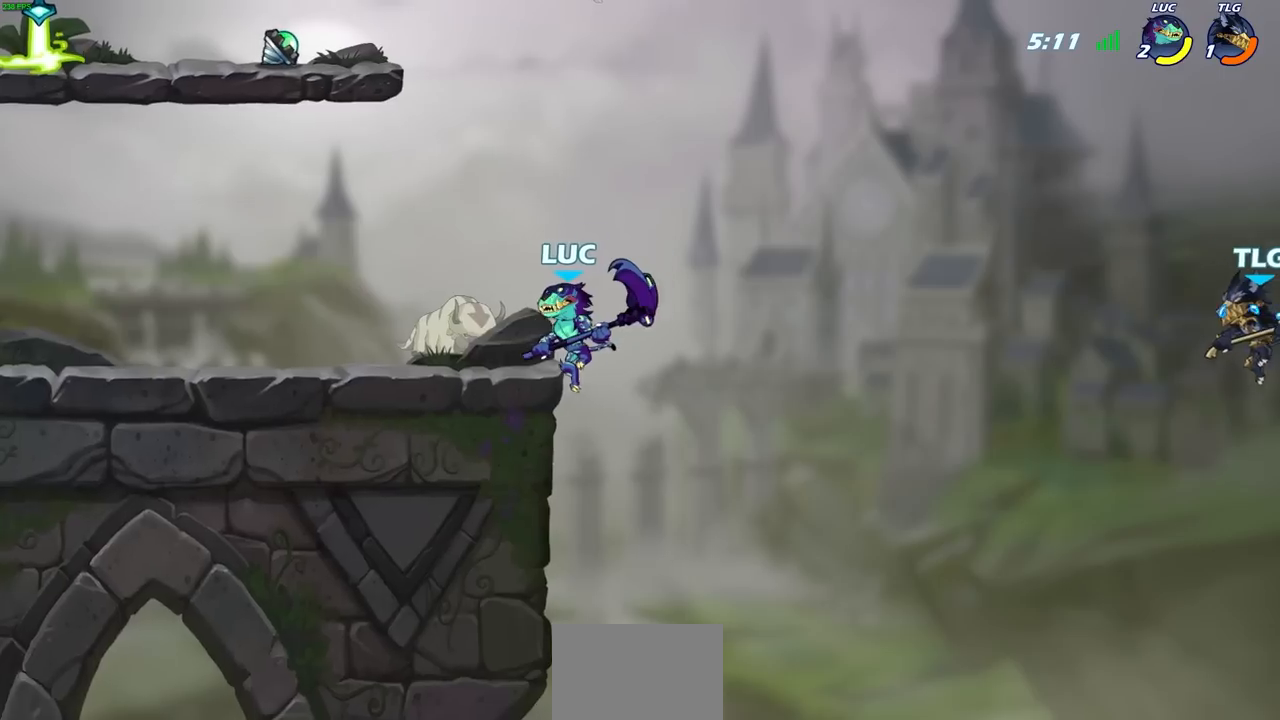
Gameplay with a controller (PlayStation layout); each line is a JSON object with the inputs held at the frame after it. "events" lists button and stick changes between this image and that frame as [ms after this image, input, new state], when the widget could be followed in between.
{"buttons": [], "left_stick": "right", "right_stick": "center", "events": [[50, "left_stick", "up-right"], [183, "left_stick", "down"], [367, "left_stick", "right"]]}
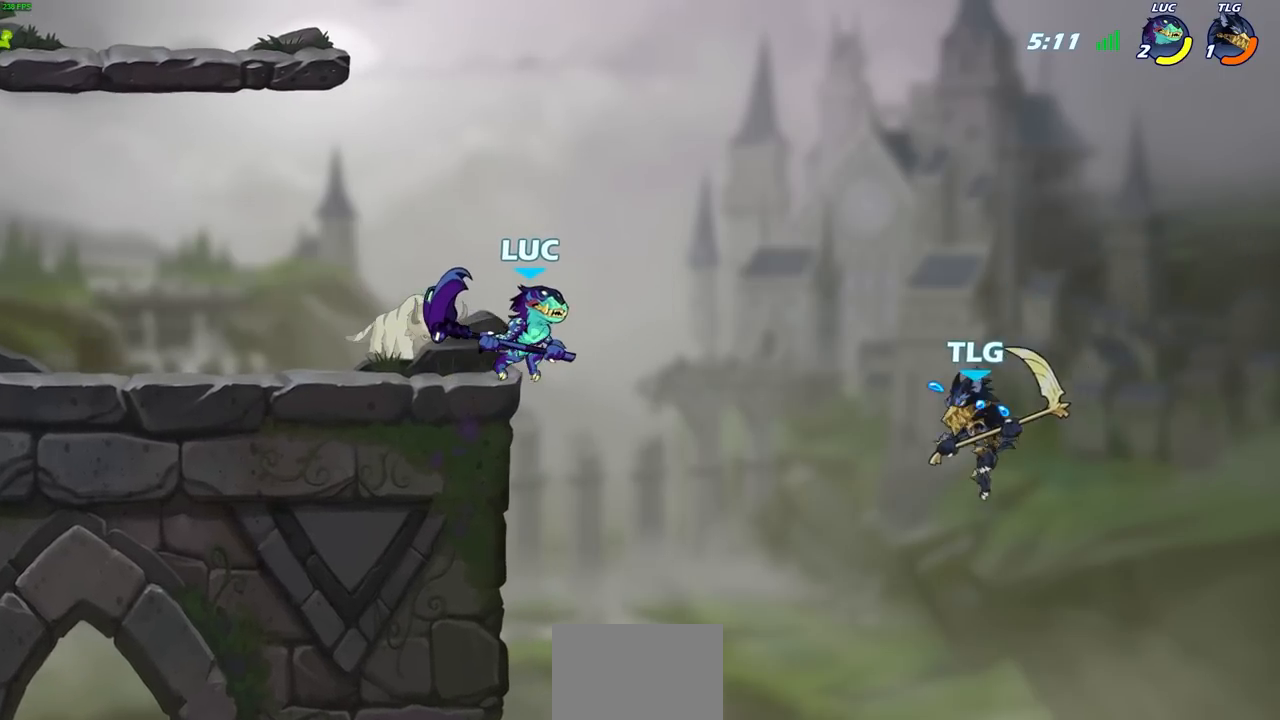
{"buttons": [], "left_stick": "up", "right_stick": "center", "events": [[67, "left_stick", "down"], [150, "left_stick", "down-left"], [300, "CROSS", "down"], [300, "left_stick", "up"], [433, "CROSS", "up"]]}
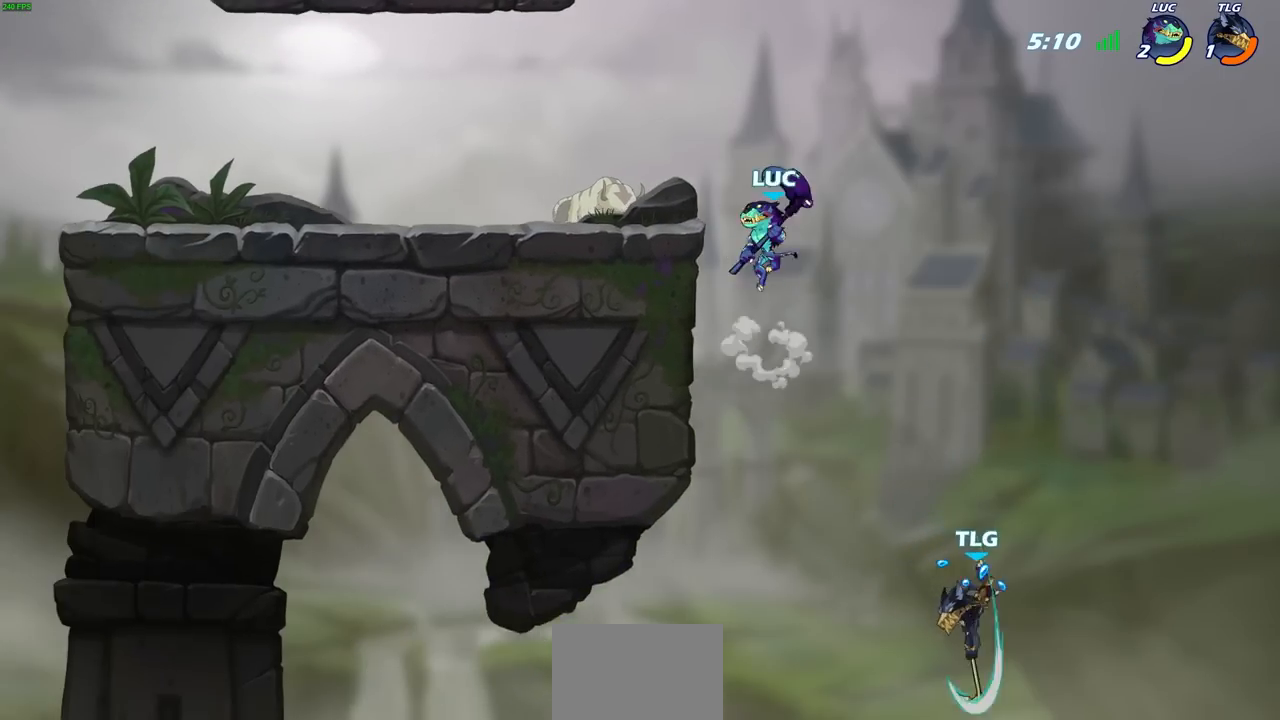
{"buttons": [], "left_stick": "left", "right_stick": "center", "events": [[17, "left_stick", "right"], [117, "left_stick", "up-left"], [267, "left_stick", "left"], [300, "CROSS", "down"], [417, "CROSS", "up"]]}
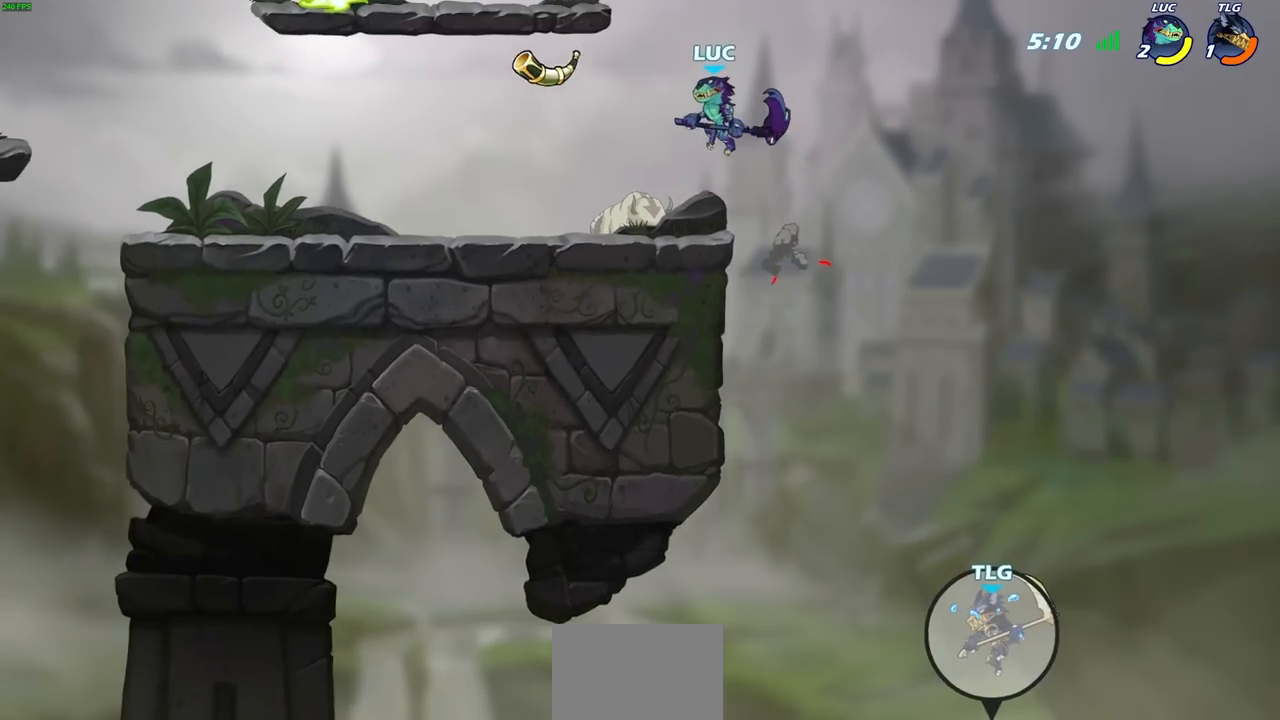
{"buttons": [], "left_stick": "left", "right_stick": "center", "events": [[83, "left_stick", "down-left"], [267, "left_stick", "left"]]}
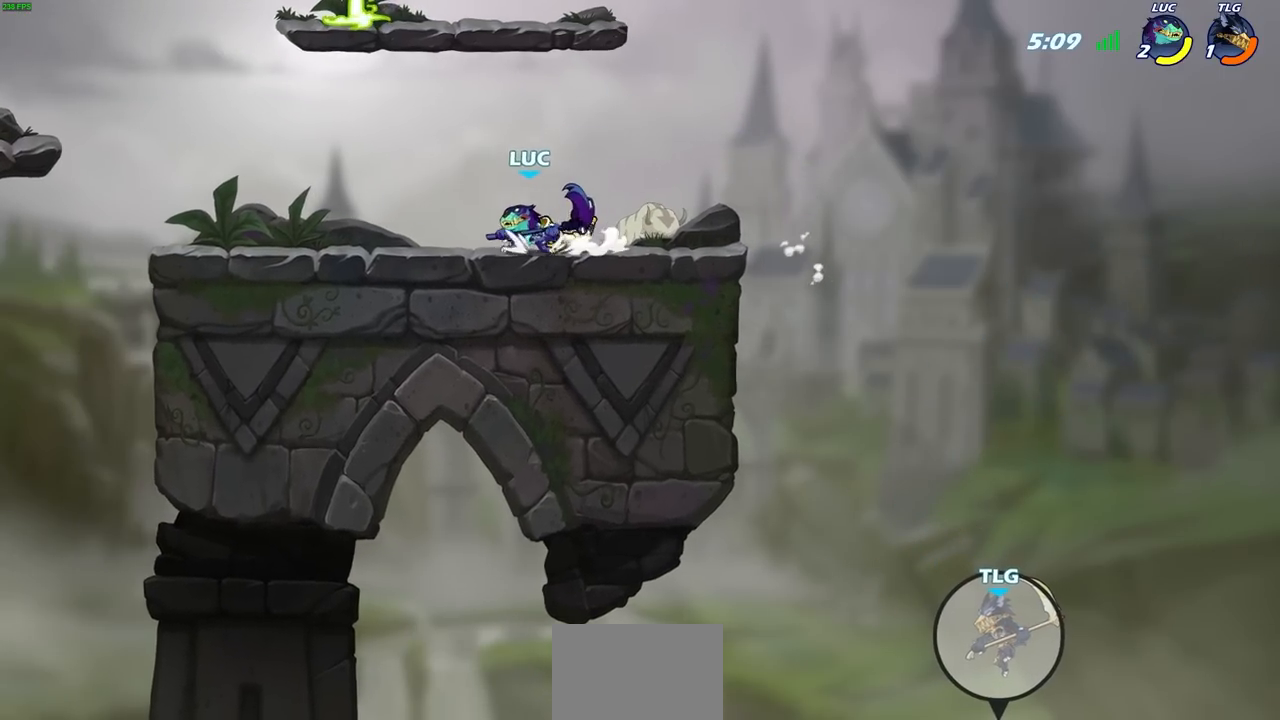
{"buttons": [], "left_stick": "center", "right_stick": "center", "events": [[183, "left_stick", "center"]]}
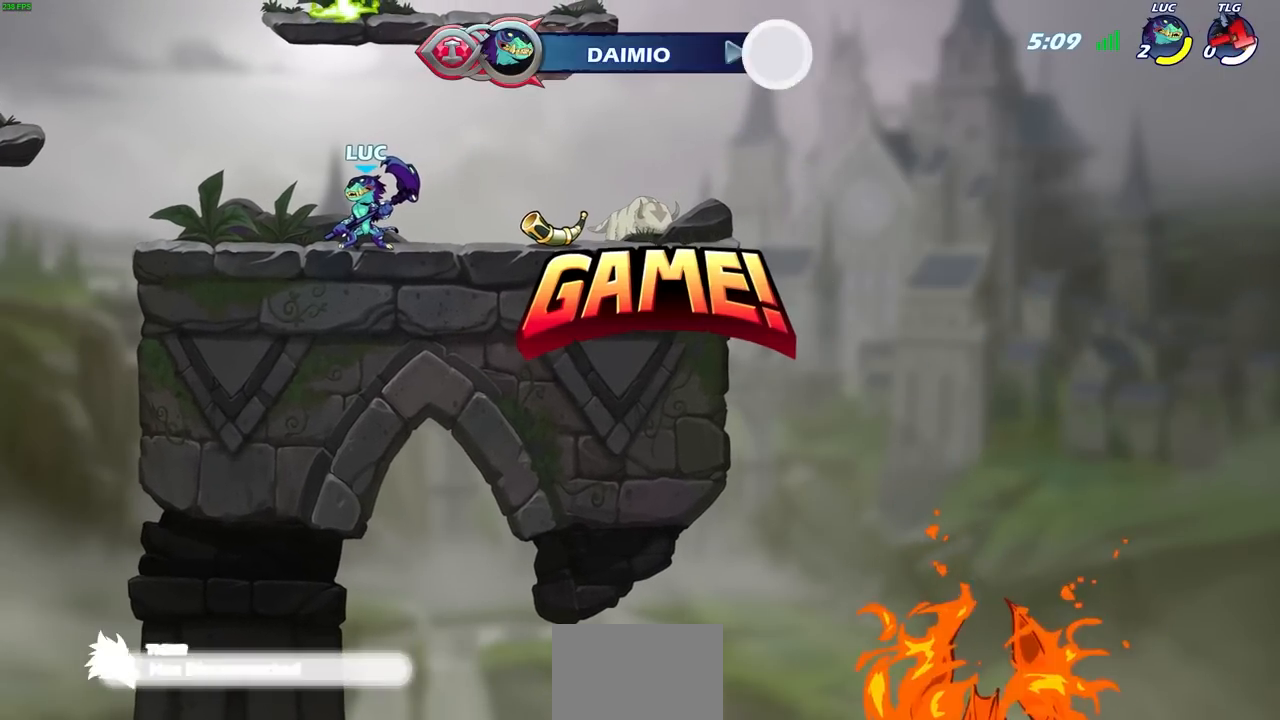
{"buttons": [], "left_stick": "center", "right_stick": "center", "events": []}
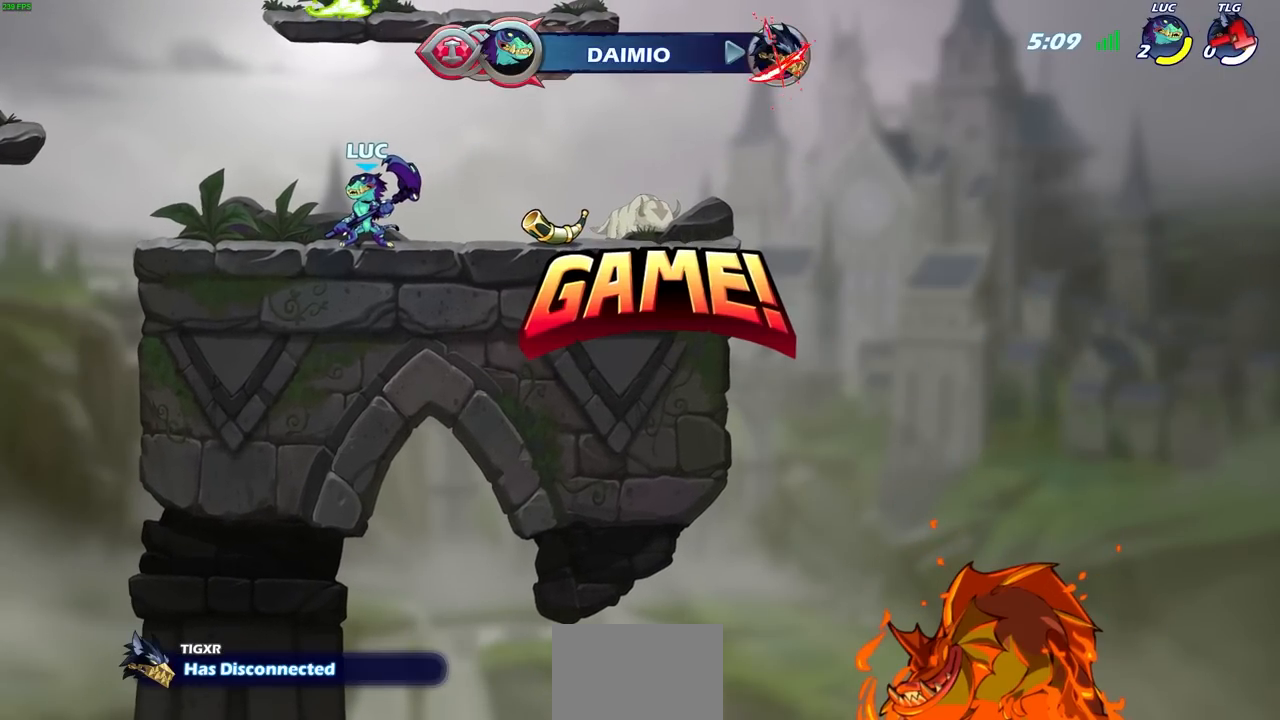
{"buttons": [], "left_stick": "center", "right_stick": "center", "events": []}
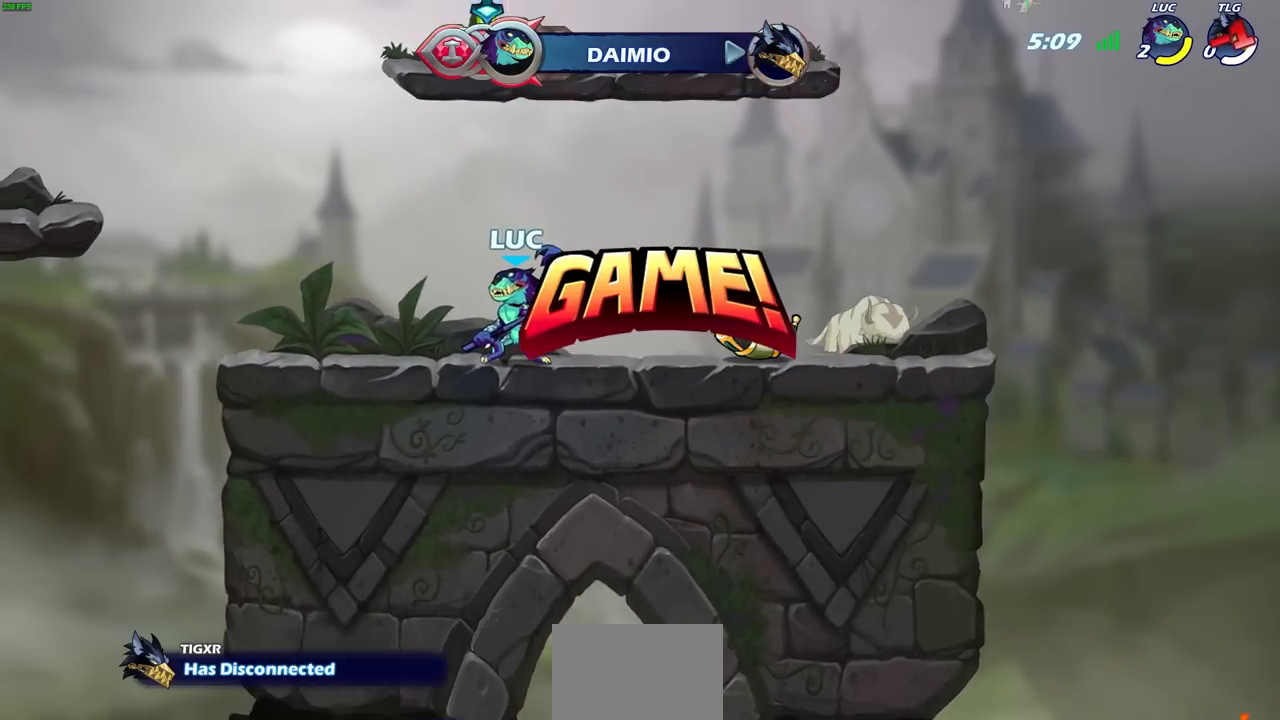
{"buttons": [], "left_stick": "center", "right_stick": "center", "events": []}
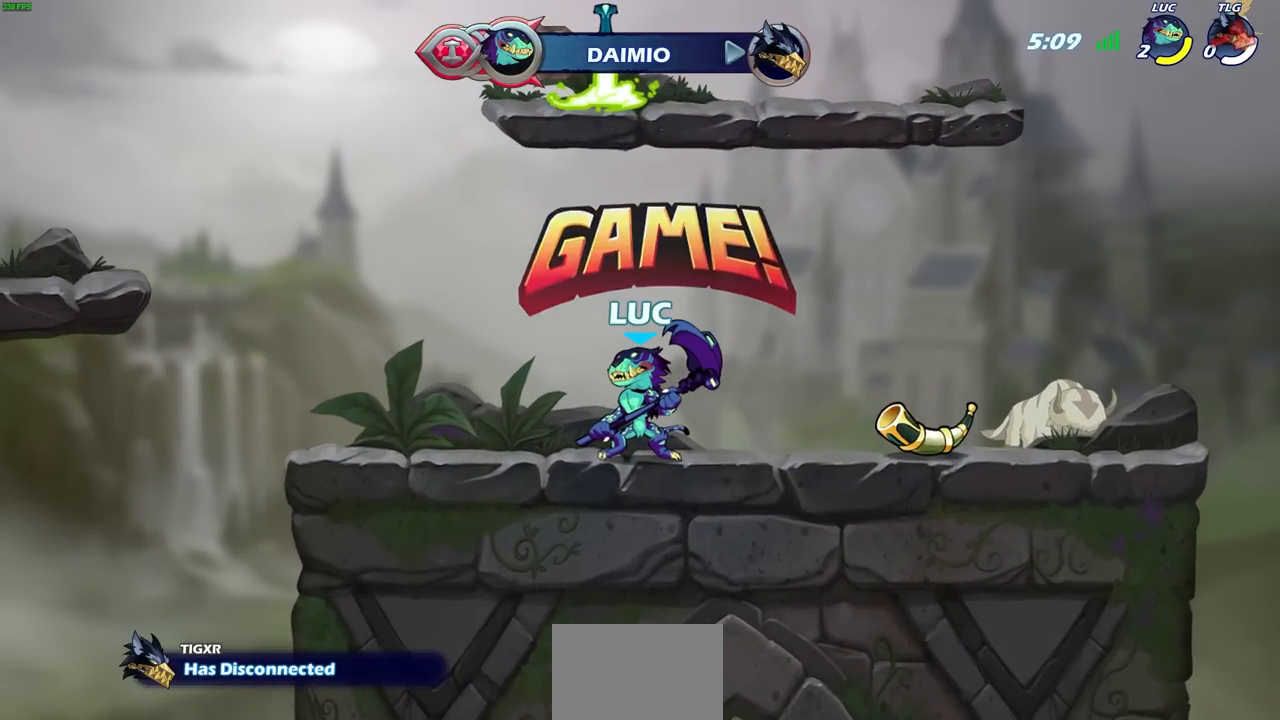
{"buttons": [], "left_stick": "center", "right_stick": "center", "events": []}
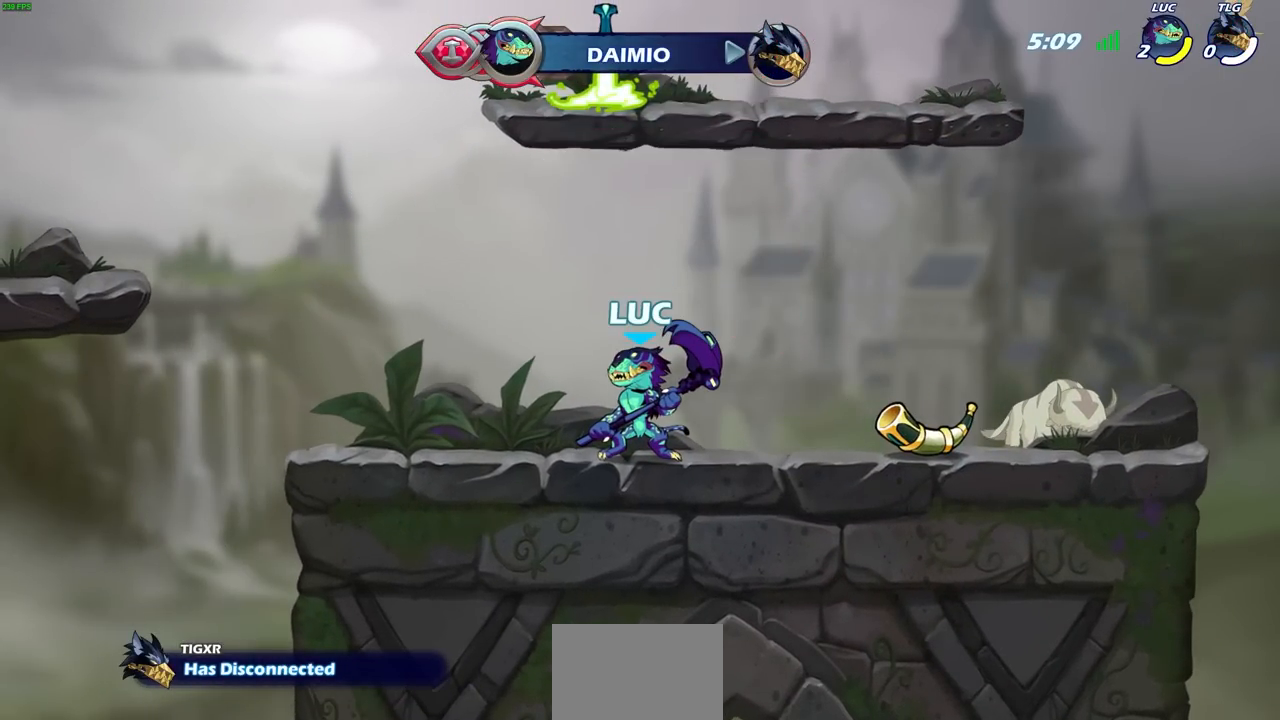
{"buttons": [], "left_stick": "center", "right_stick": "center", "events": []}
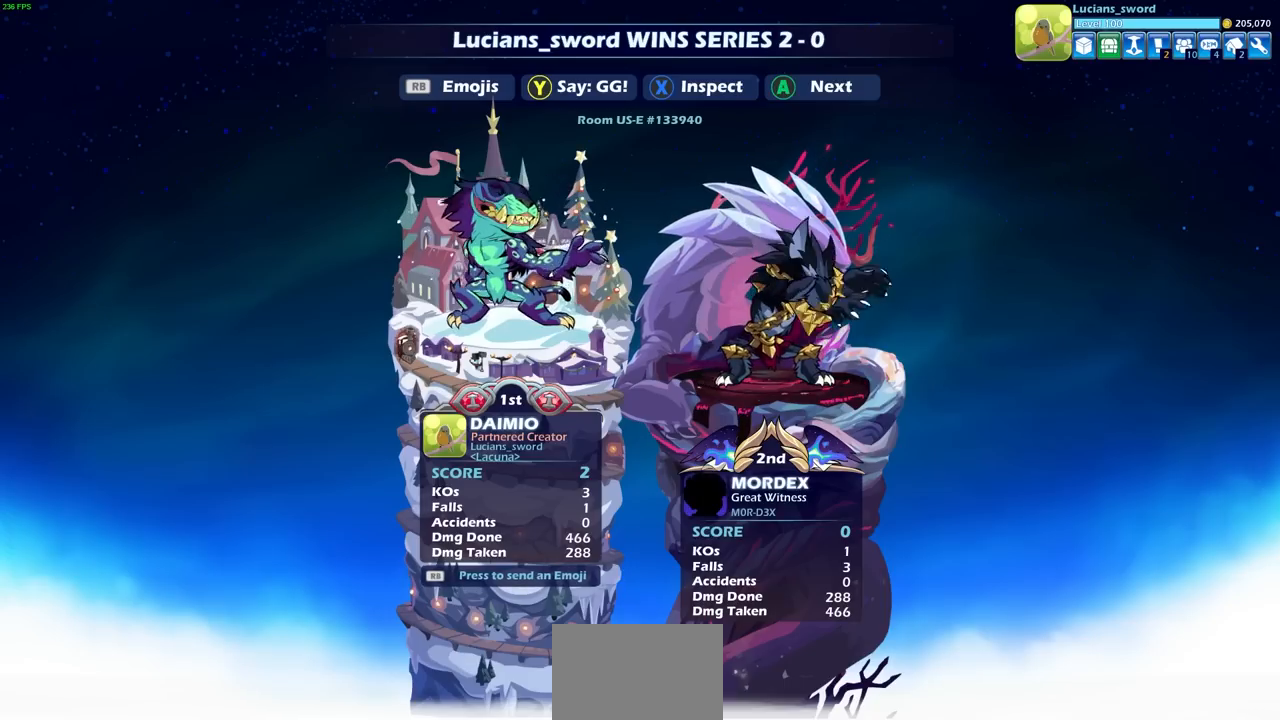
{"buttons": [], "left_stick": "center", "right_stick": "center", "events": [[267, "TRIANGLE", "down"], [350, "TRIANGLE", "up"]]}
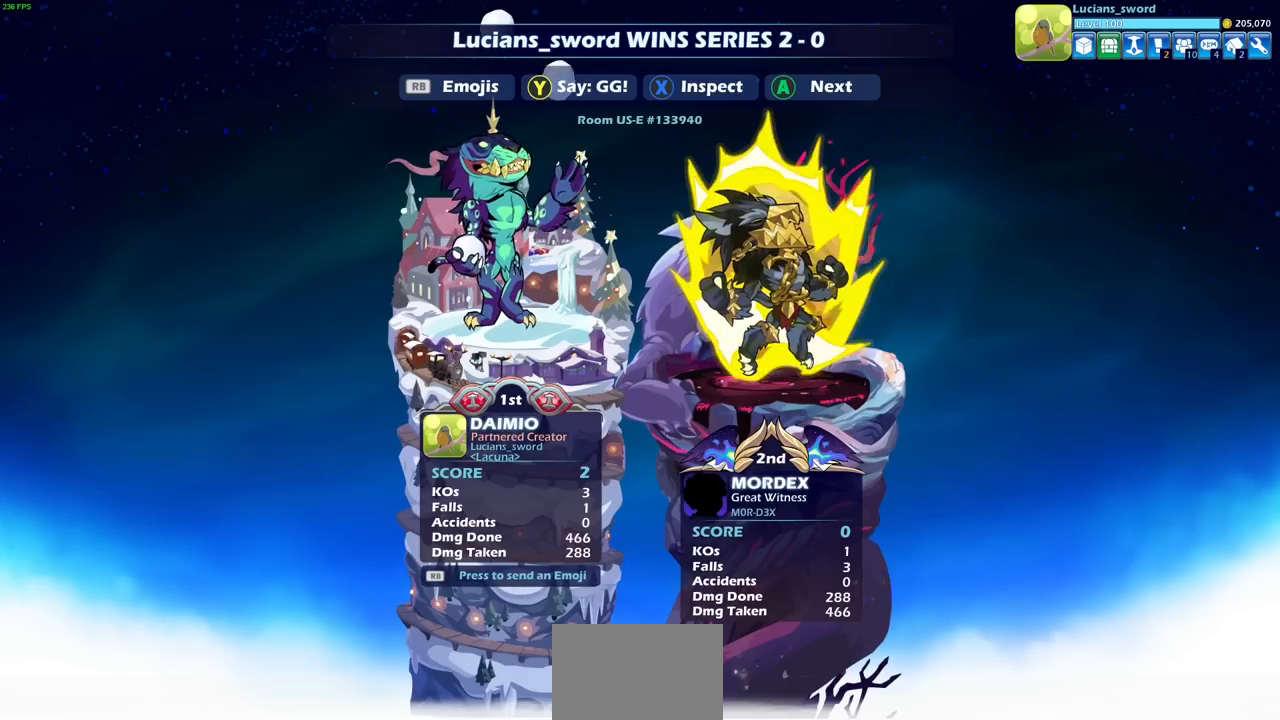
{"buttons": [], "left_stick": "center", "right_stick": "center", "events": []}
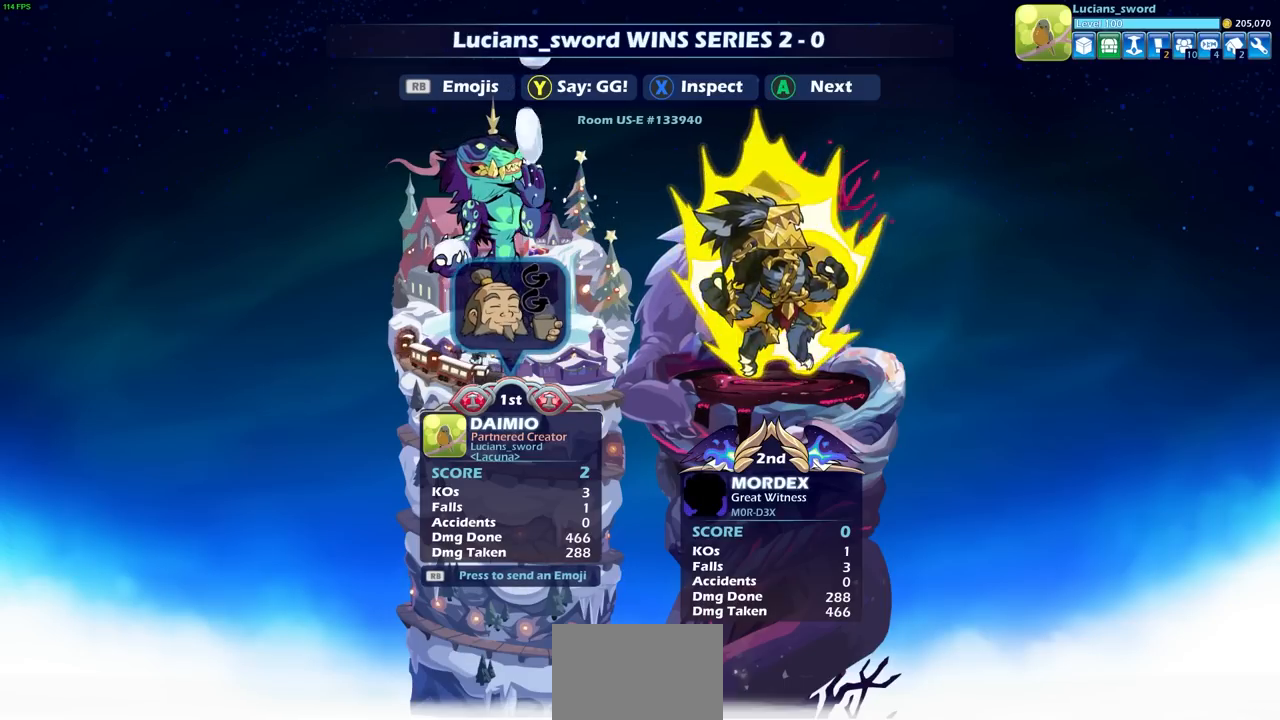
{"buttons": [], "left_stick": "center", "right_stick": "center", "events": []}
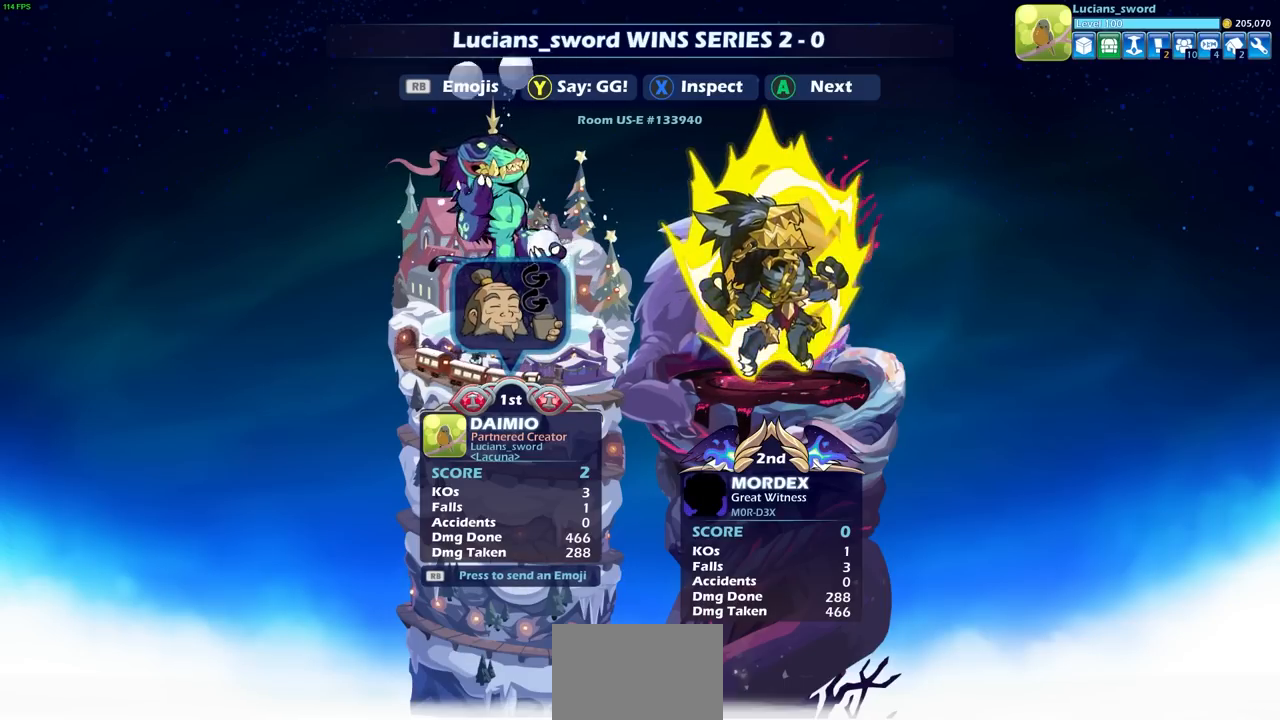
{"buttons": [], "left_stick": "center", "right_stick": "center", "events": []}
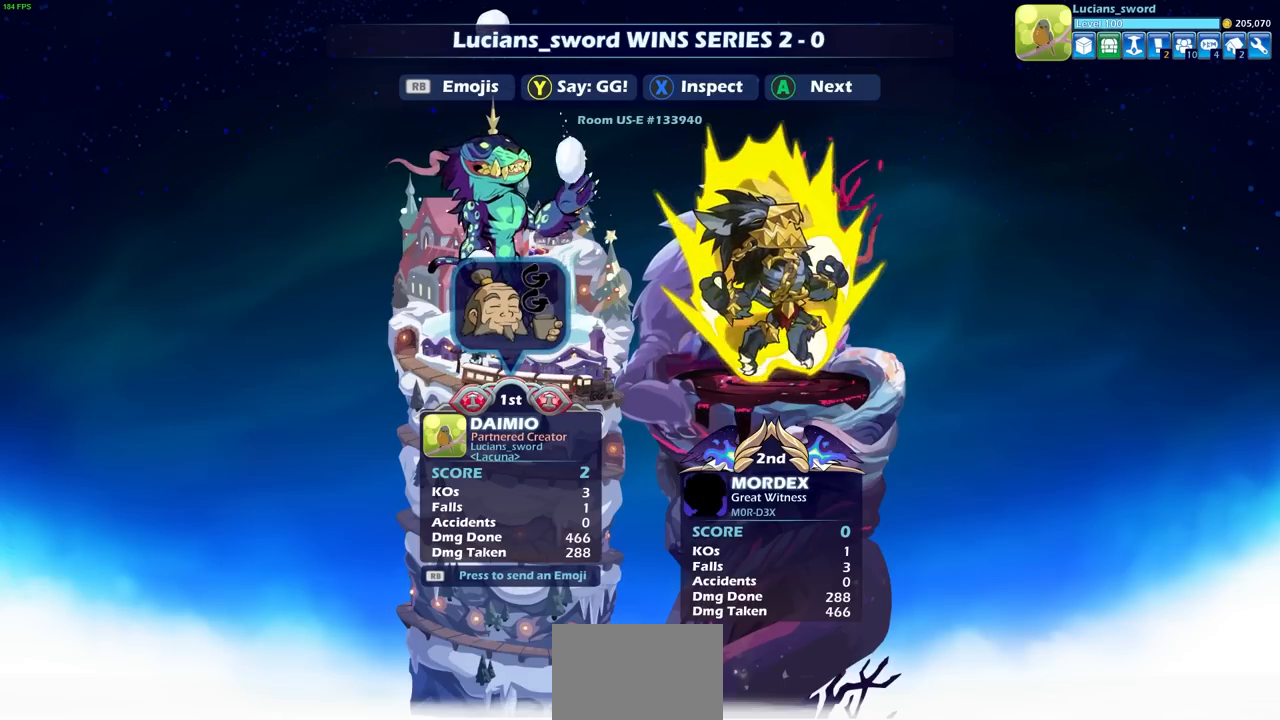
{"buttons": [], "left_stick": "center", "right_stick": "center", "events": []}
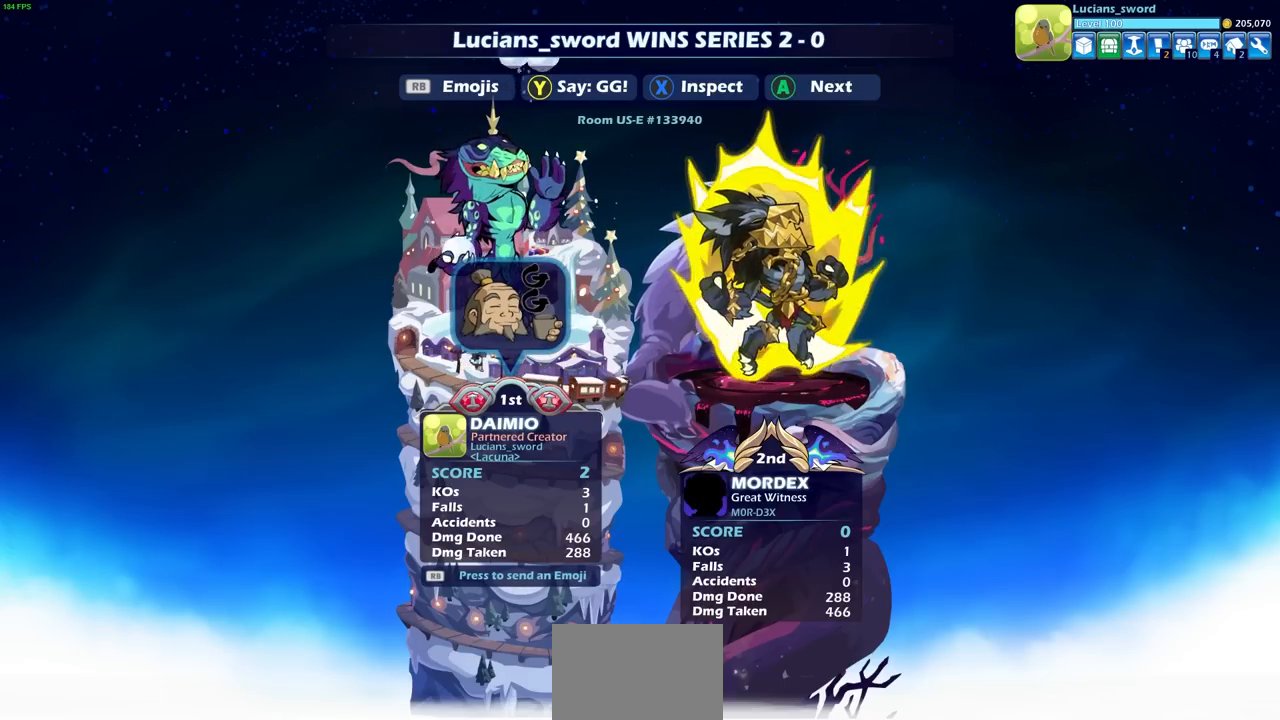
{"buttons": [], "left_stick": "center", "right_stick": "center", "events": []}
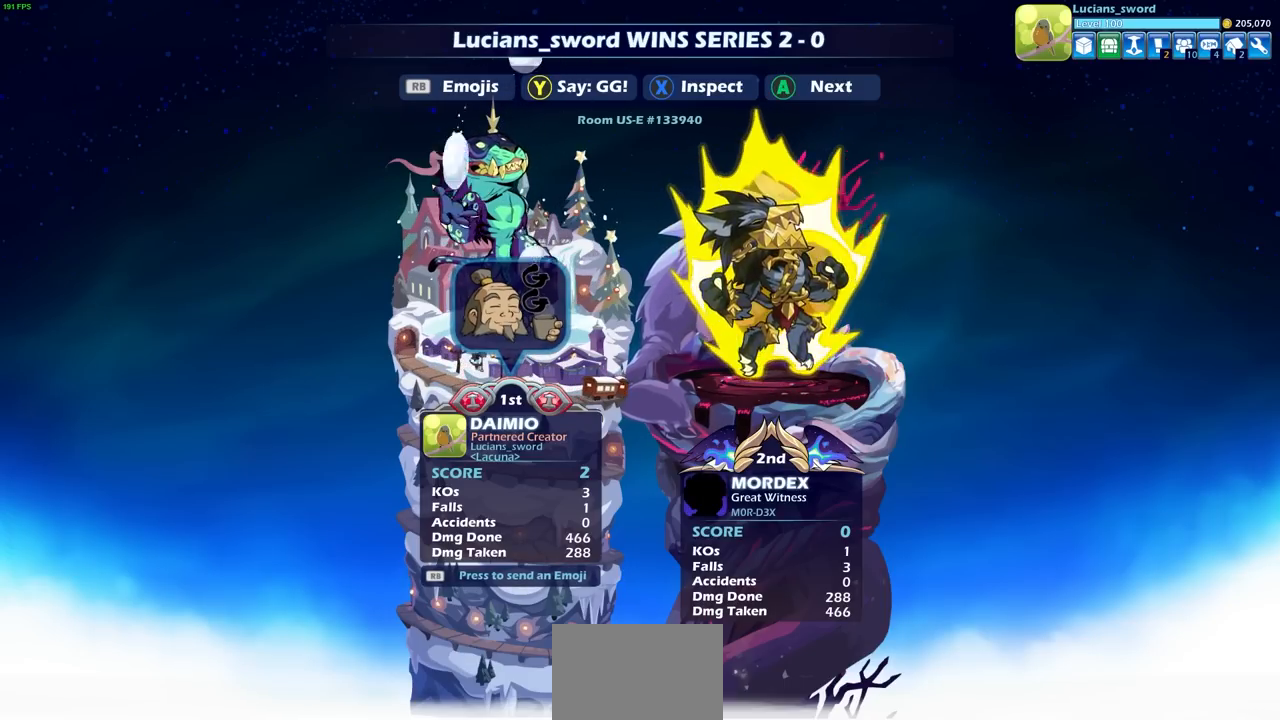
{"buttons": ["CROSS"], "left_stick": "center", "right_stick": "center", "events": [[417, "CROSS", "down"]]}
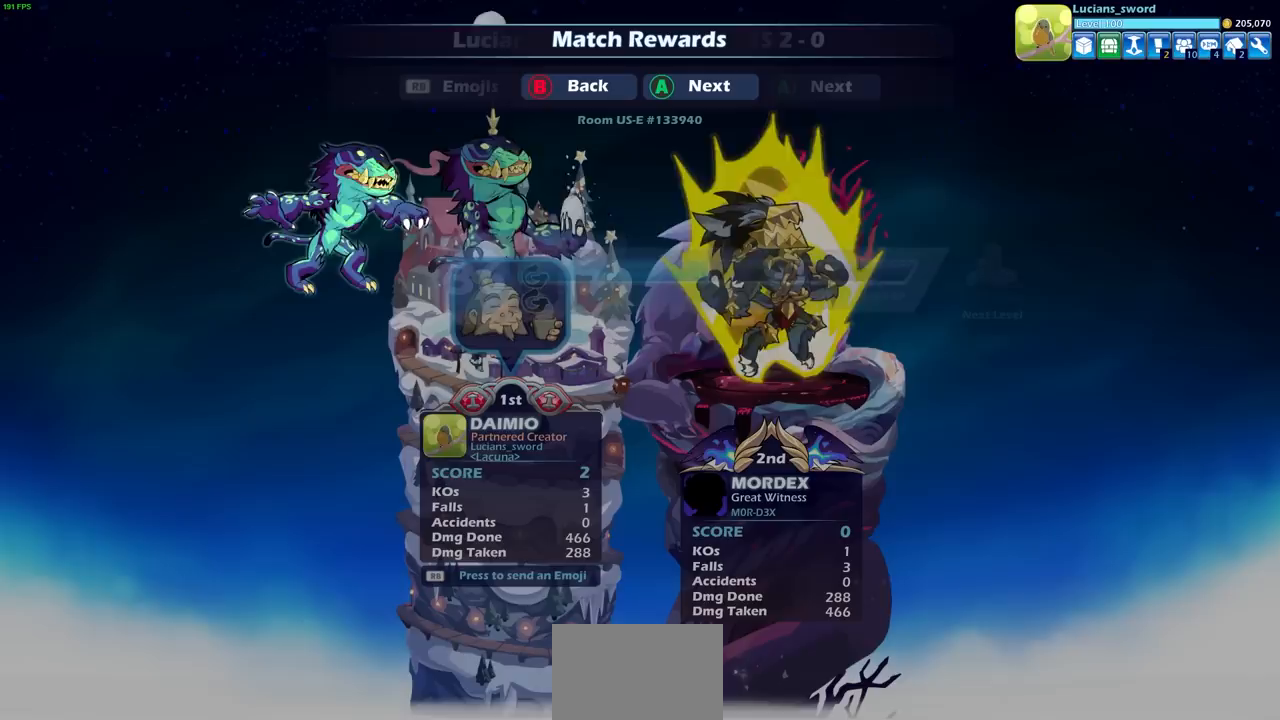
{"buttons": ["CROSS"], "left_stick": "center", "right_stick": "center", "events": [[67, "CROSS", "up"], [383, "CROSS", "down"]]}
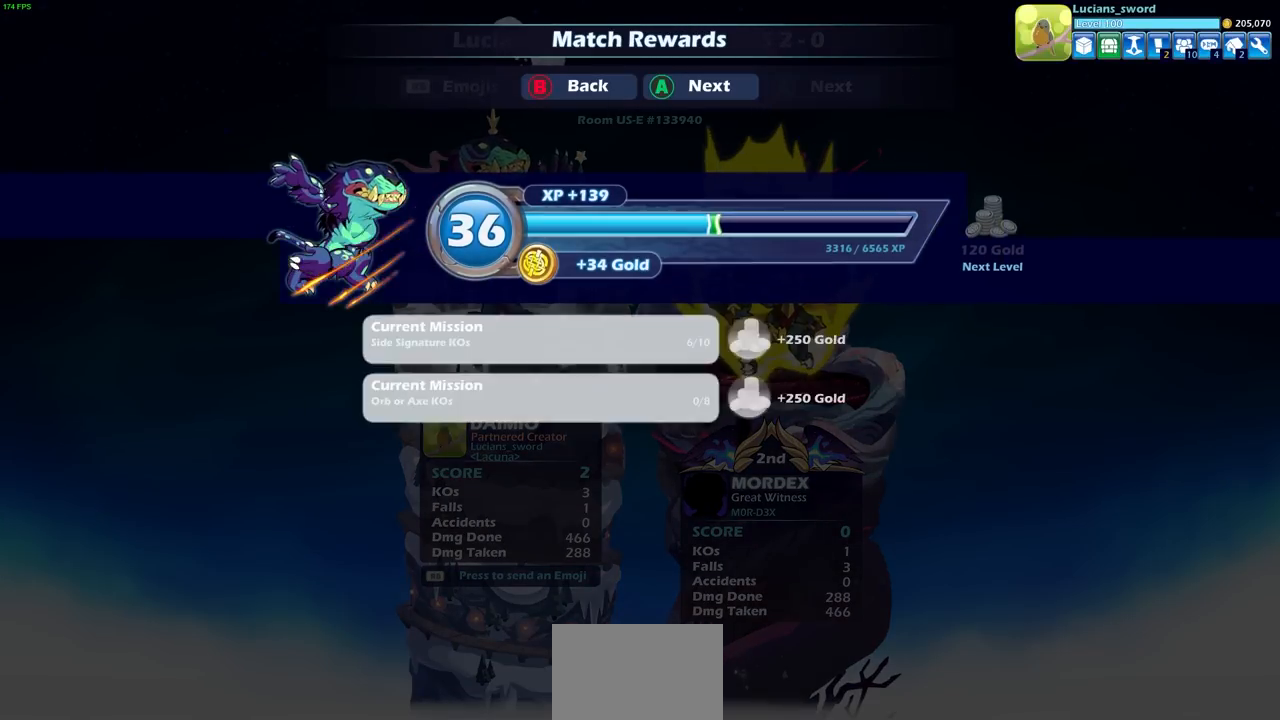
{"buttons": [], "left_stick": "center", "right_stick": "center", "events": [[33, "CROSS", "up"]]}
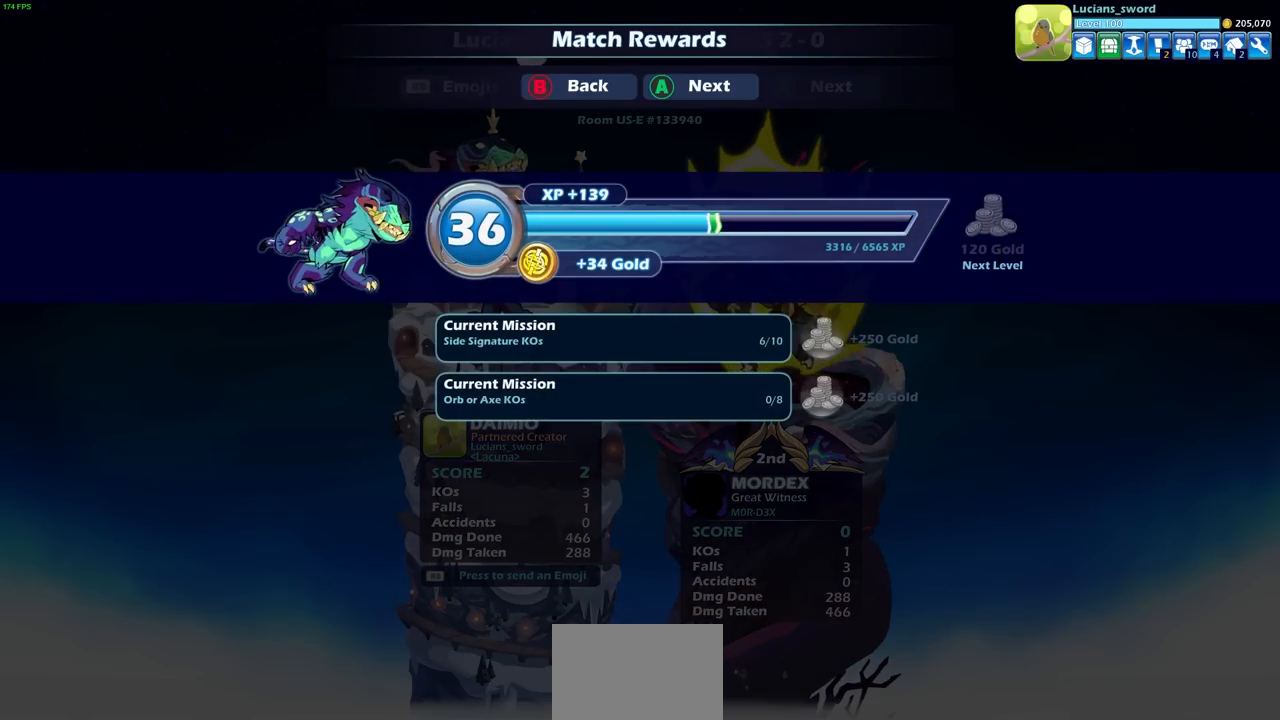
{"buttons": [], "left_stick": "center", "right_stick": "center", "events": [[350, "CROSS", "down"], [483, "CROSS", "up"]]}
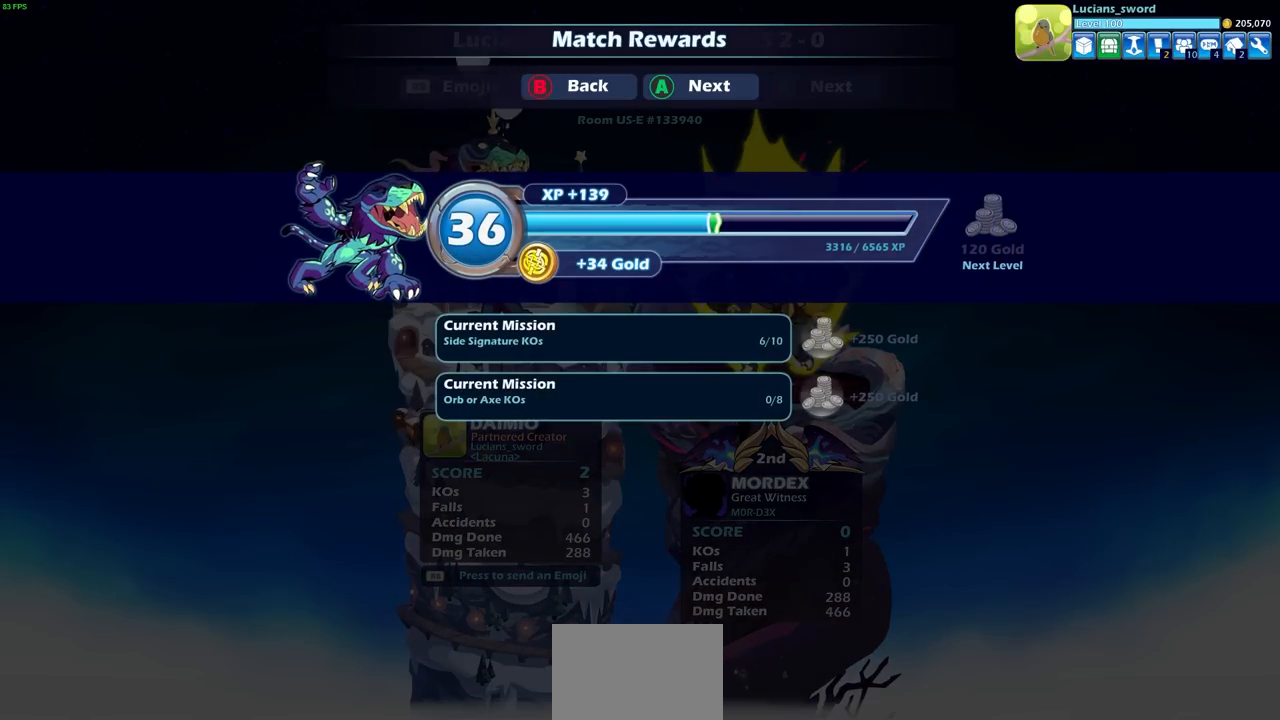
{"buttons": [], "left_stick": "center", "right_stick": "center", "events": []}
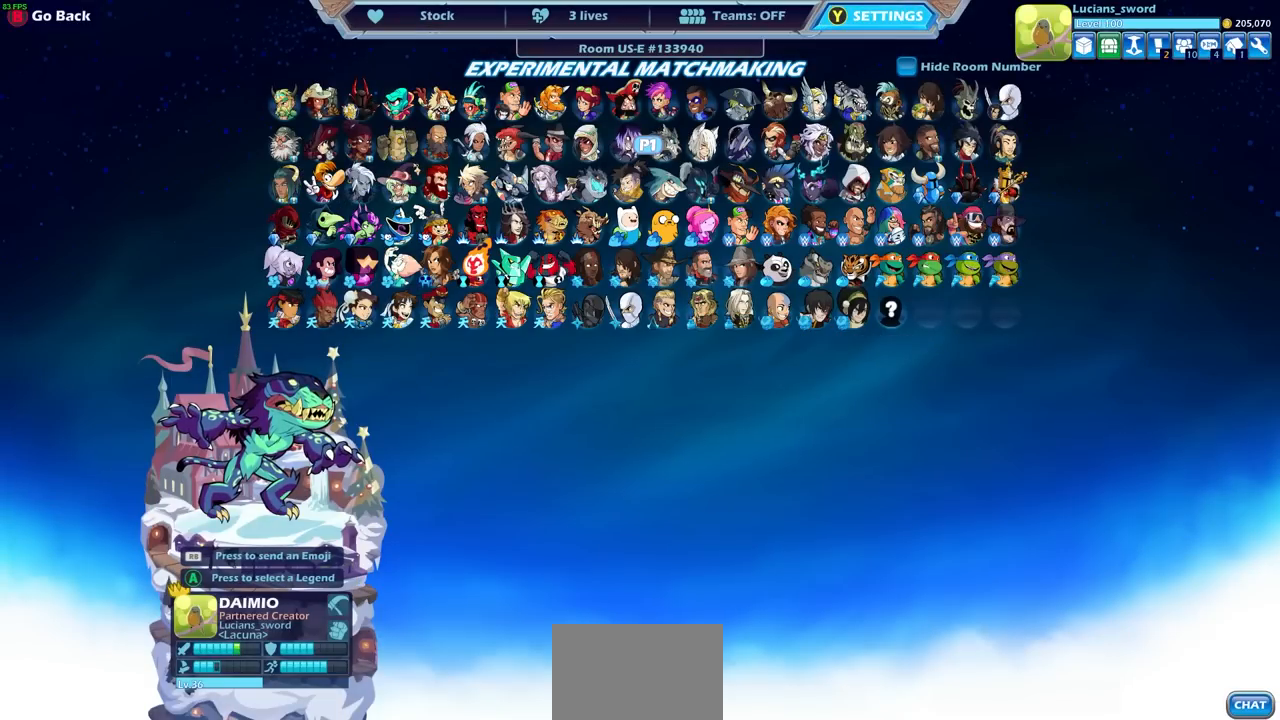
{"buttons": [], "left_stick": "center", "right_stick": "center", "events": []}
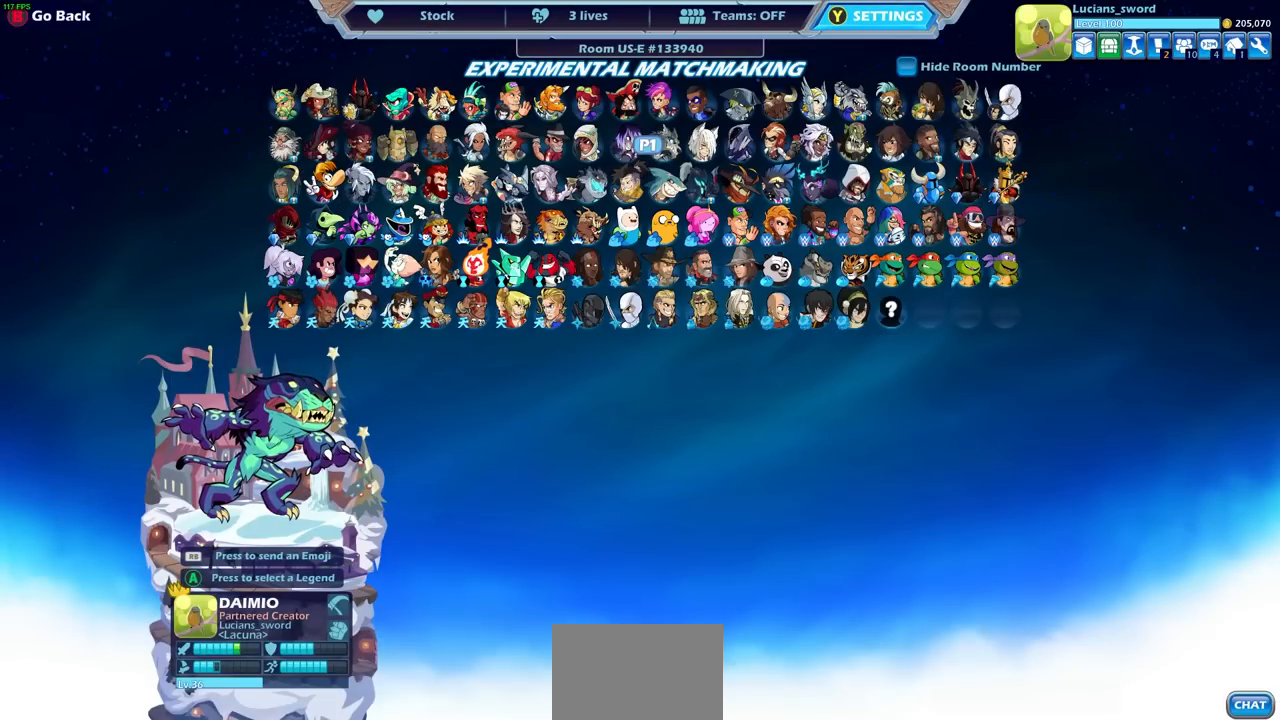
{"buttons": [], "left_stick": "center", "right_stick": "center", "events": []}
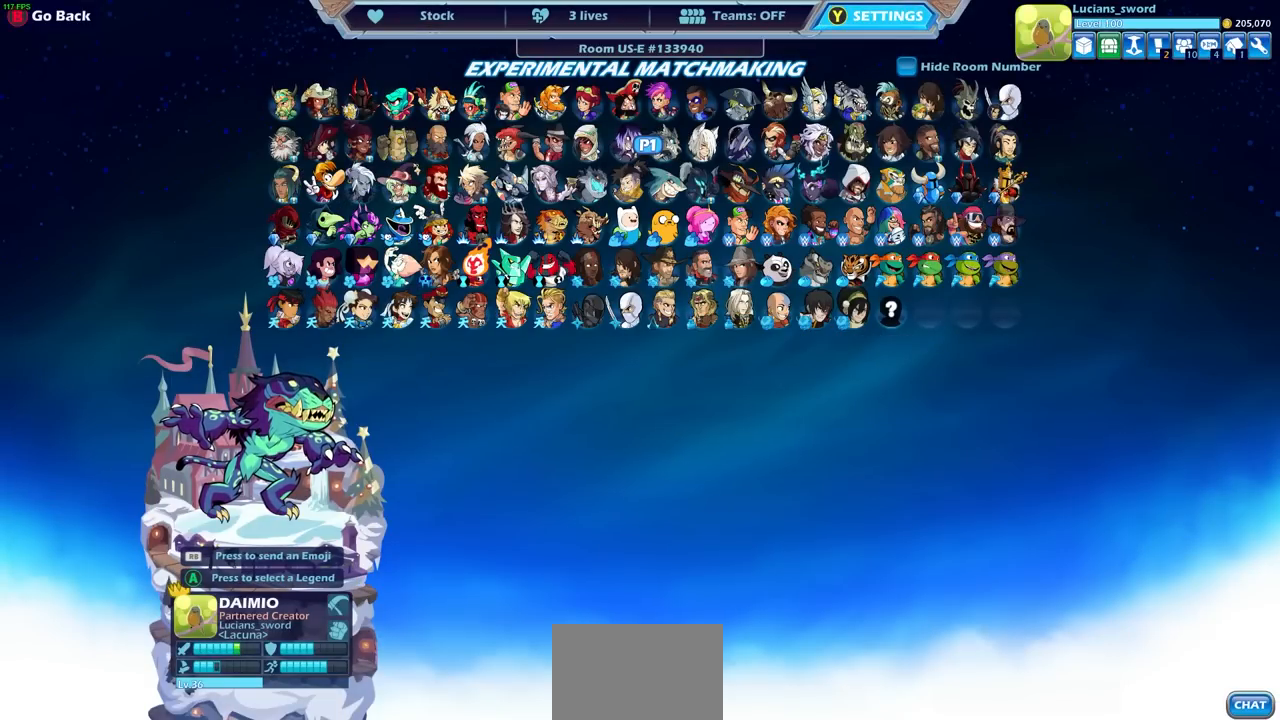
{"buttons": [], "left_stick": "center", "right_stick": "center", "events": []}
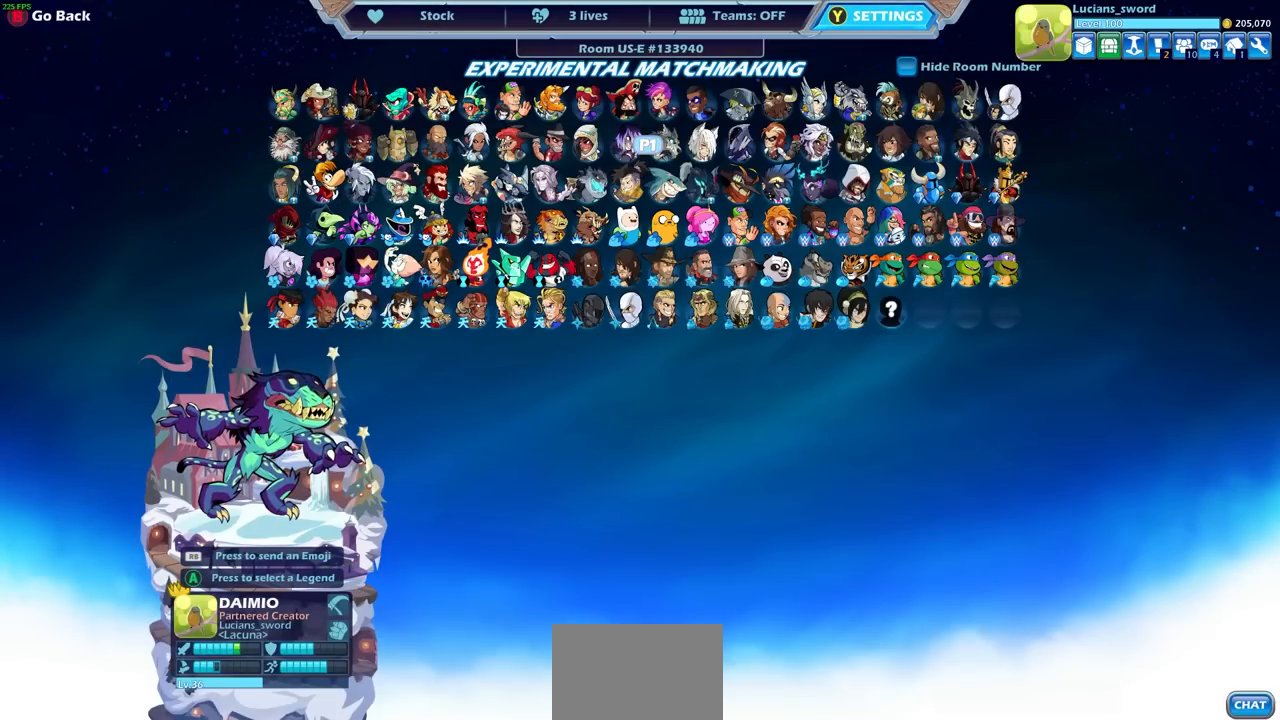
{"buttons": [], "left_stick": "center", "right_stick": "center", "events": [[350, "CROSS", "down"], [433, "CROSS", "up"]]}
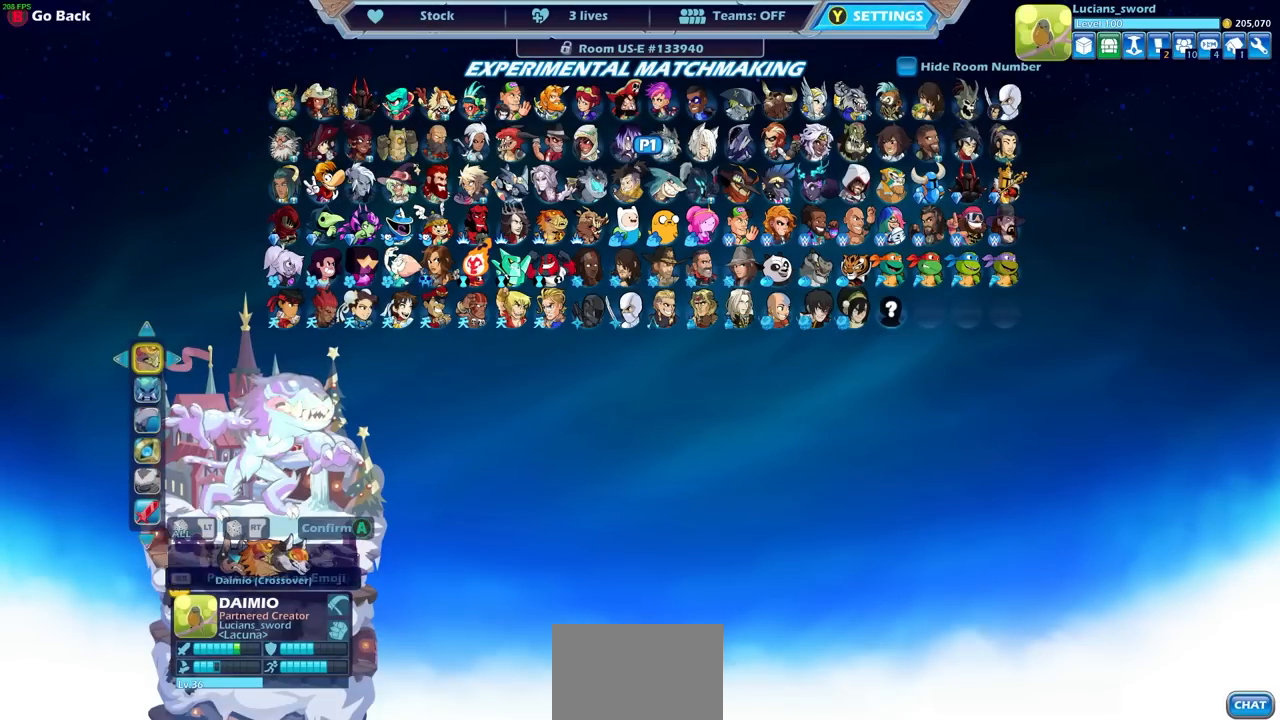
{"buttons": [], "left_stick": "center", "right_stick": "center", "events": []}
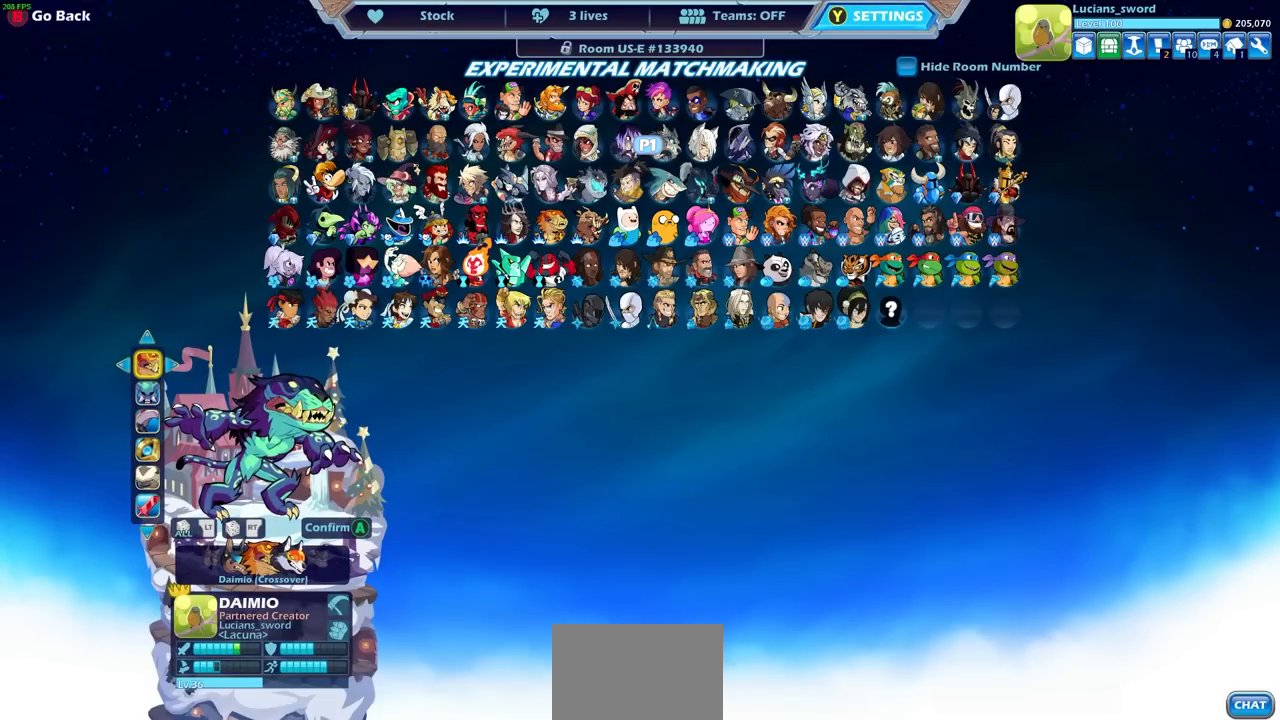
{"buttons": [], "left_stick": "center", "right_stick": "center", "events": [[317, "DPAD_RIGHT", "down"], [450, "DPAD_RIGHT", "up"]]}
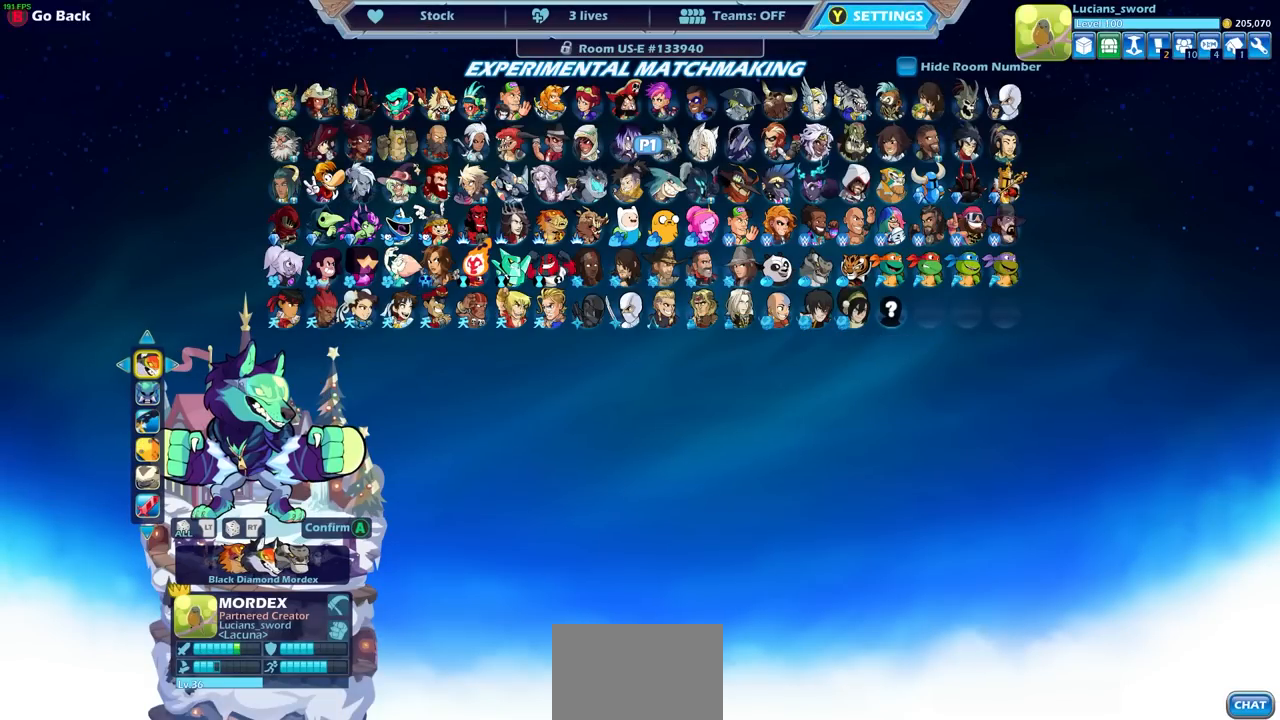
{"buttons": [], "left_stick": "center", "right_stick": "center", "events": []}